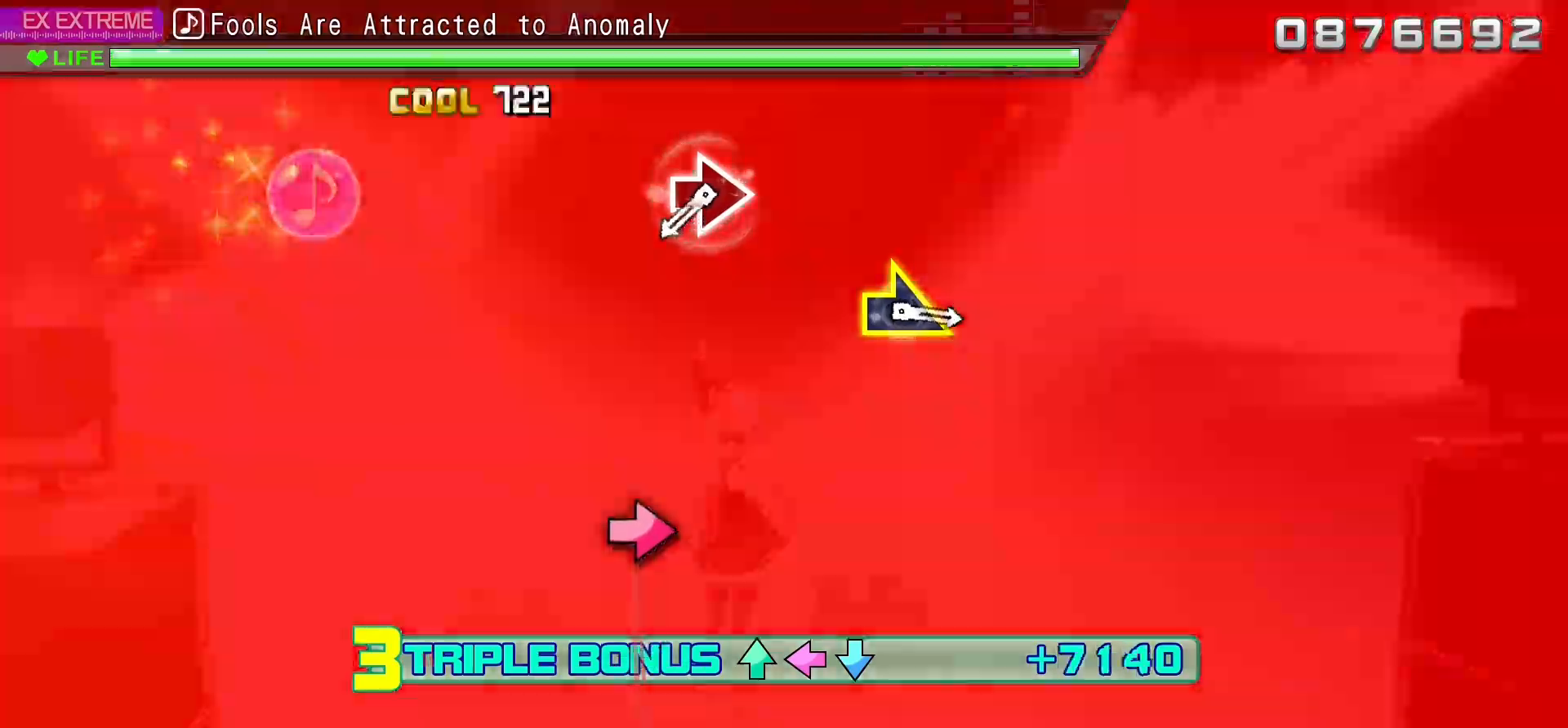
Gameplay with a controller (PlayStation layout); each line is a JSON object with the inputs held at the frame after it (dt_ms = milliseconds from this image to that frame). "events" lists button and stick changes between this image and that frame as [ms after this image, input, new state], when the widget could be followed in between. Not read: L3 R3.
{"dt_ms": 500, "buttons": ["CIRCLE", "R2"], "events": [[17, "CIRCLE", "down"], [233, "CIRCLE", "up"], [383, "CIRCLE", "down"]]}
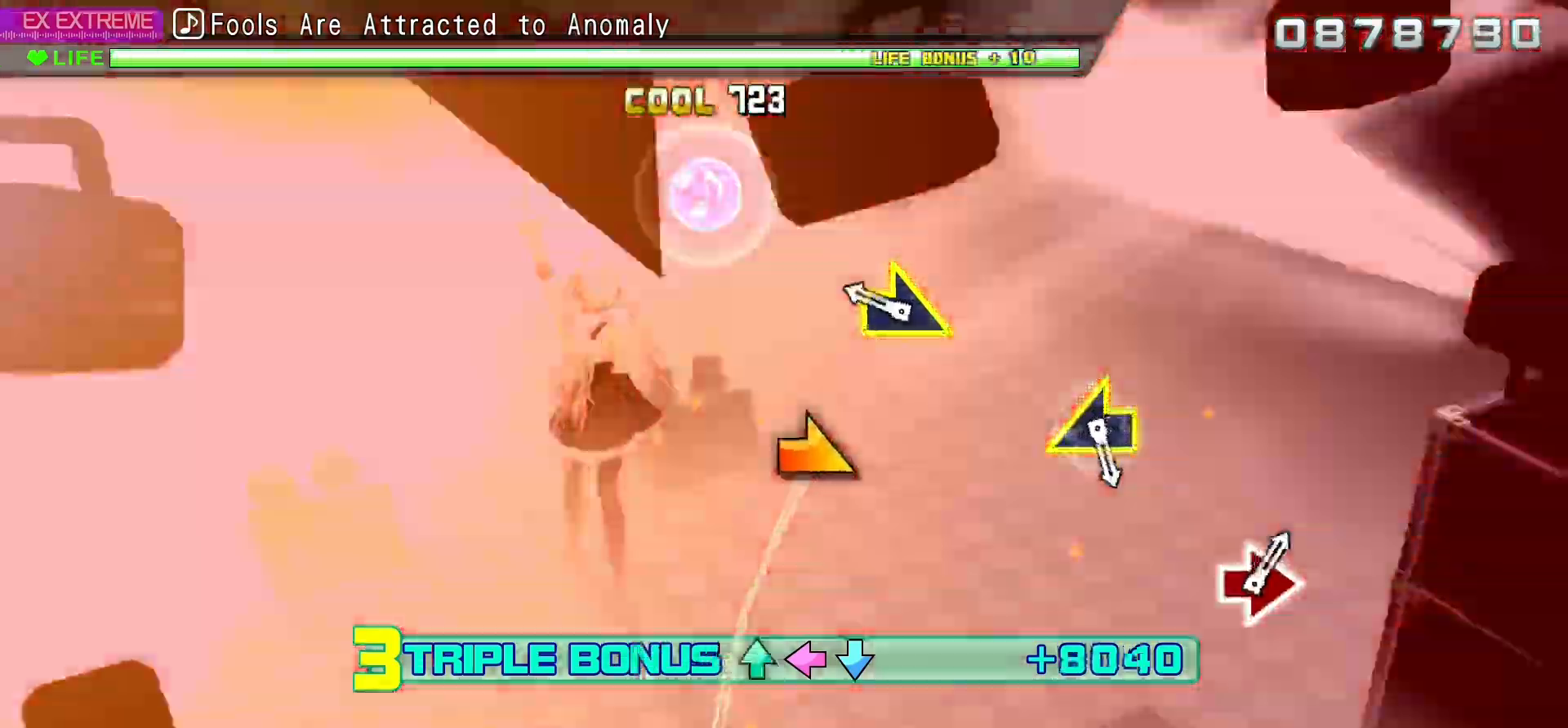
{"dt_ms": 500, "buttons": ["R2"], "events": [[50, "CIRCLE", "up"], [200, "R1", "down"], [200, "START", "down"], [367, "R1", "up"], [400, "START", "up"]]}
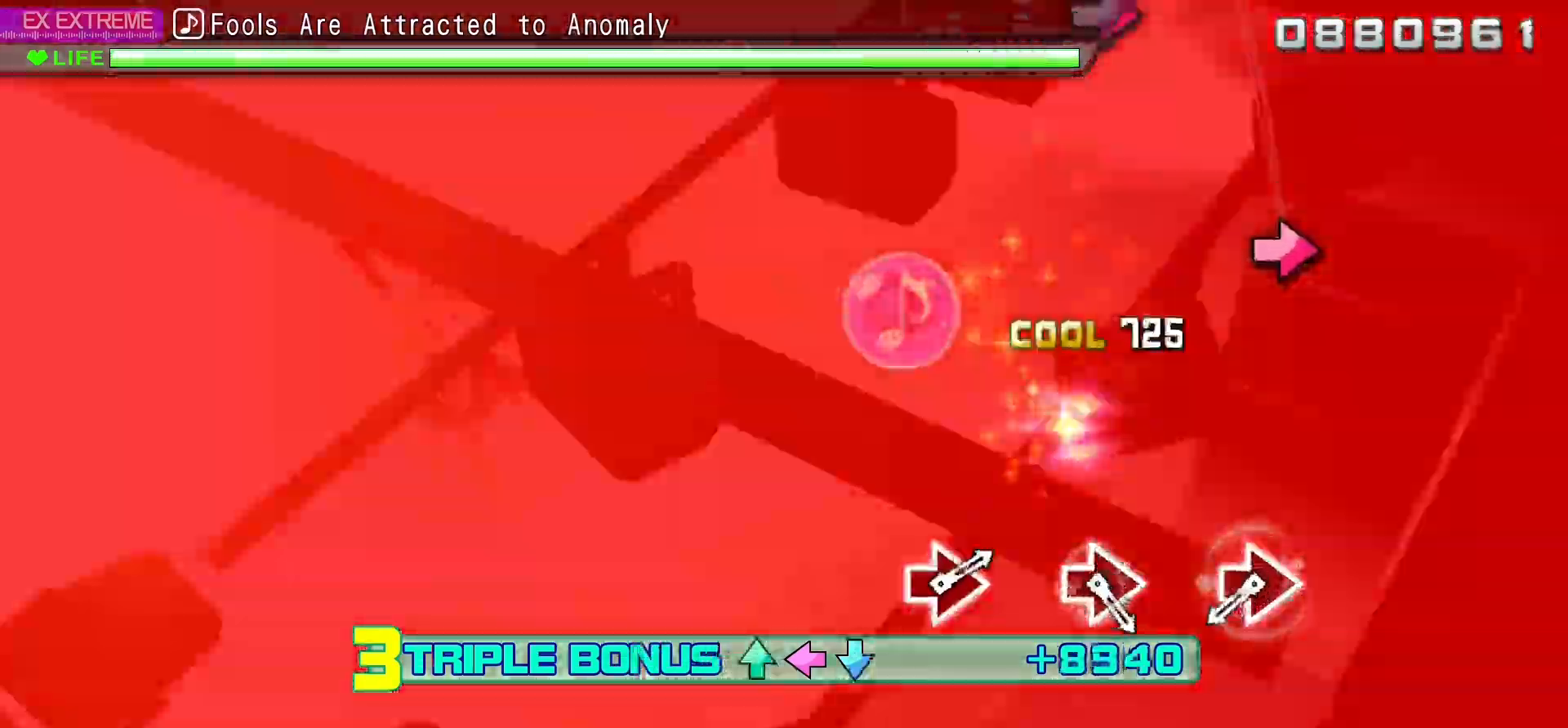
{"dt_ms": 500, "buttons": ["R2"], "events": [[333, "CIRCLE", "down"], [483, "CIRCLE", "up"]]}
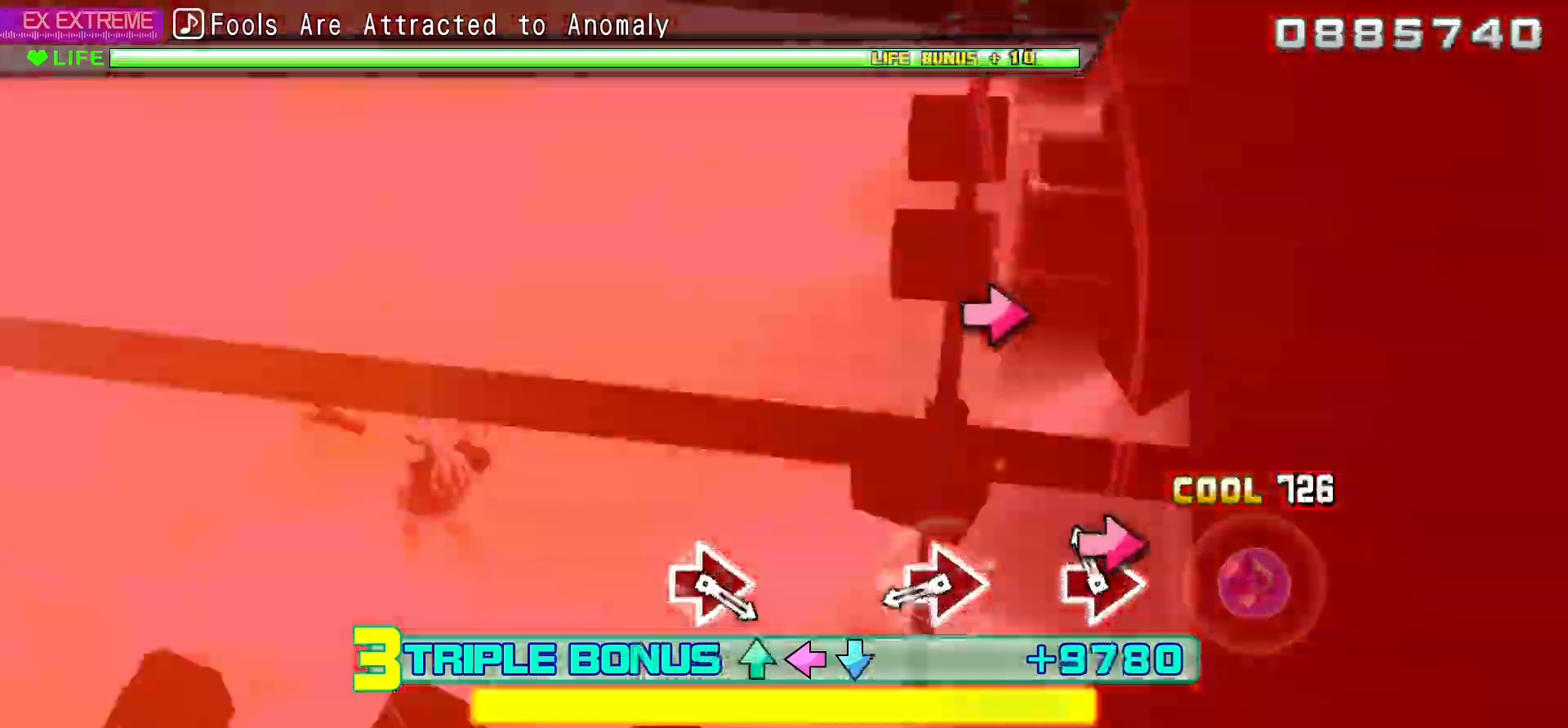
{"dt_ms": 500, "buttons": ["R2"], "events": [[83, "CIRCLE", "down"], [183, "CIRCLE", "up"], [267, "CIRCLE", "down"], [483, "CIRCLE", "up"]]}
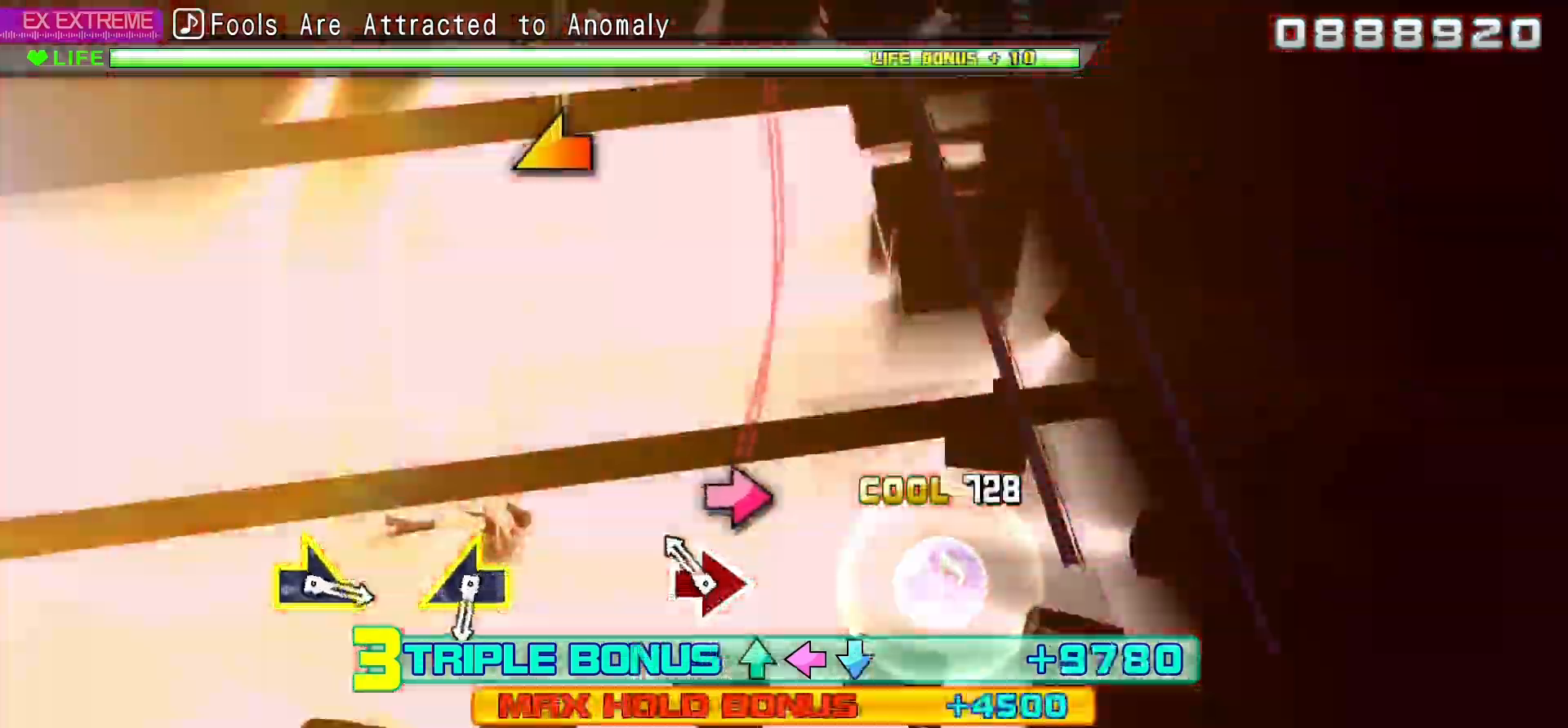
{"dt_ms": 500, "buttons": ["R2", "START"], "events": [[150, "CIRCLE", "down"], [317, "CIRCLE", "up"], [500, "START", "down"]]}
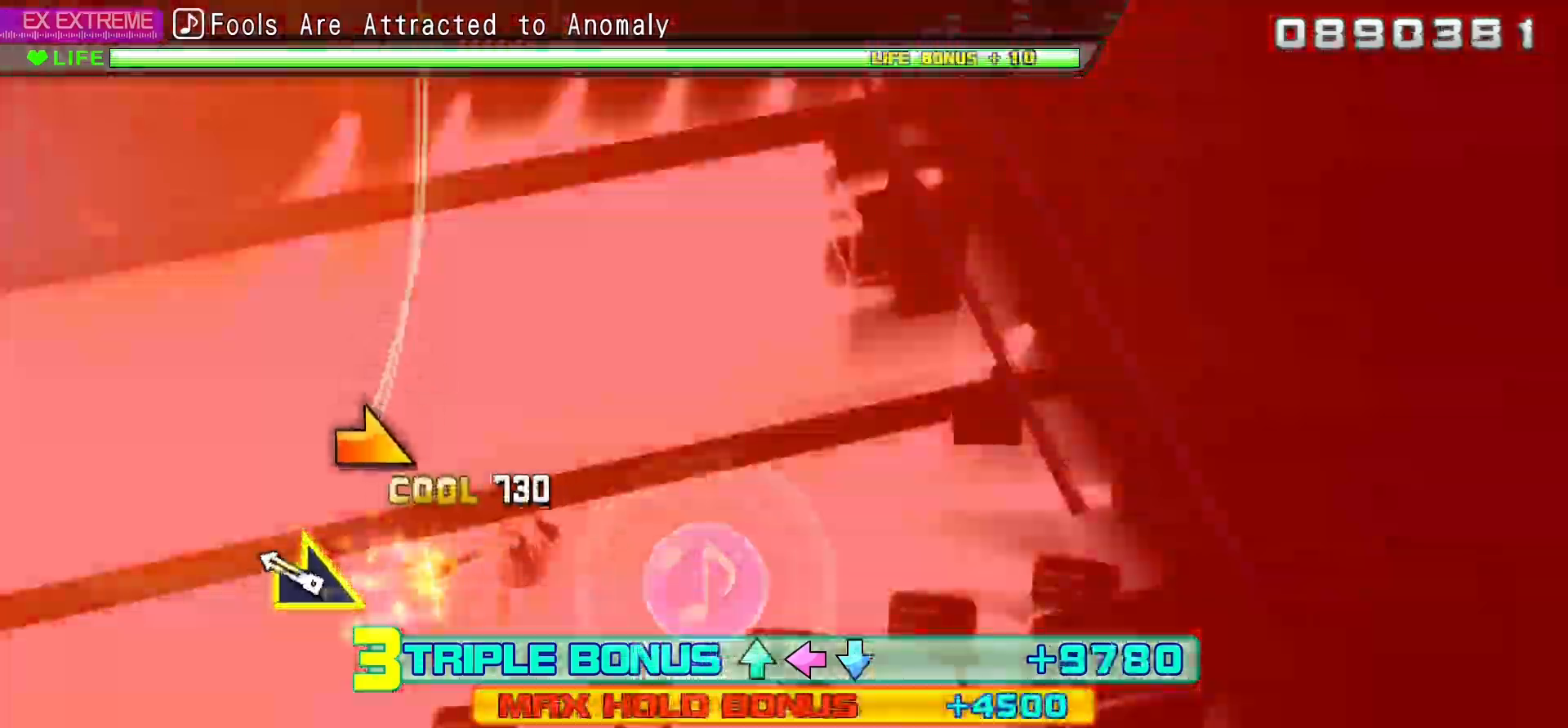
{"dt_ms": 1000, "buttons": ["L2"]}
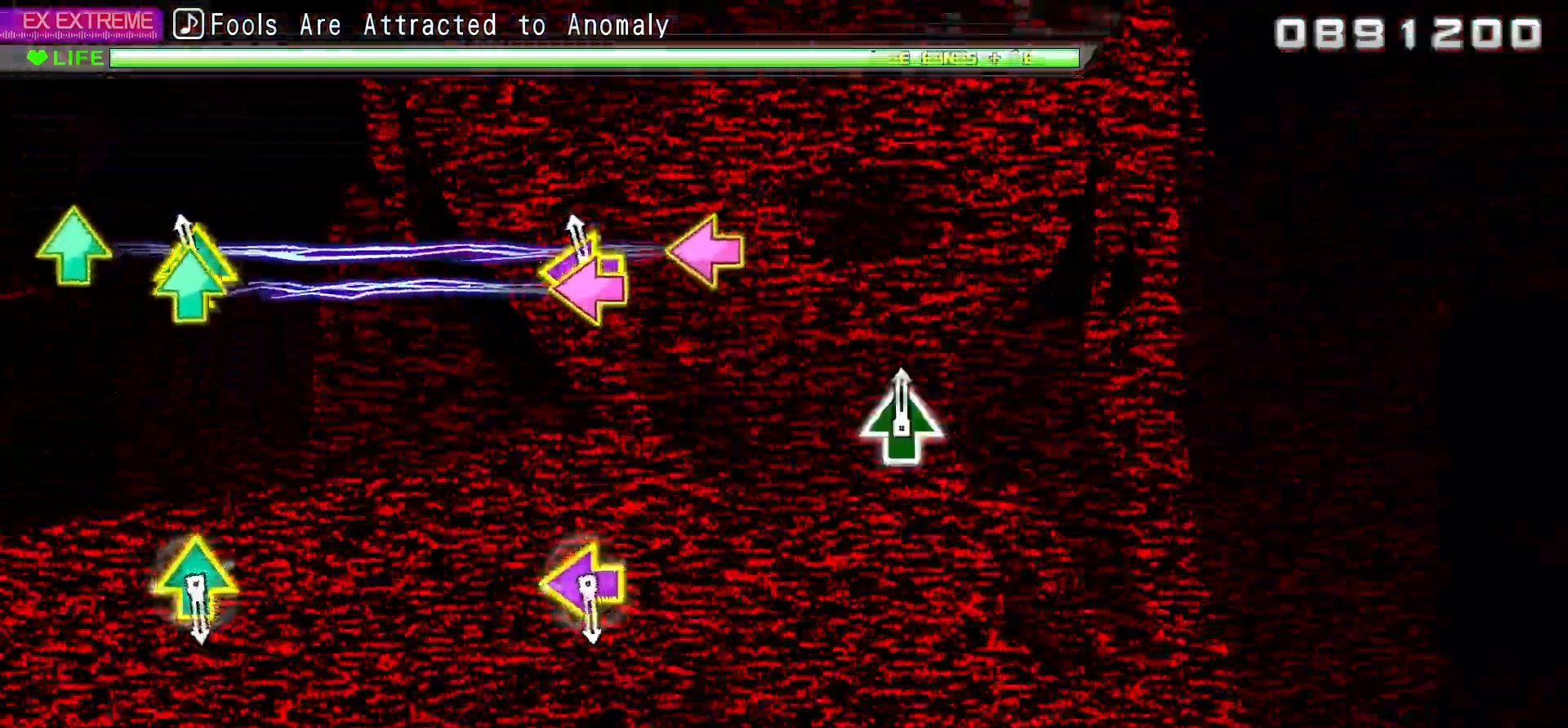
{"dt_ms": 500, "buttons": ["SQUARE", "L2", "DPAD_UP"], "events": [[50, "DPAD_UP", "down"], [50, "SQUARE", "down"], [217, "DPAD_UP", "up"], [217, "SQUARE", "up"], [500, "DPAD_UP", "down"], [500, "SQUARE", "down"]]}
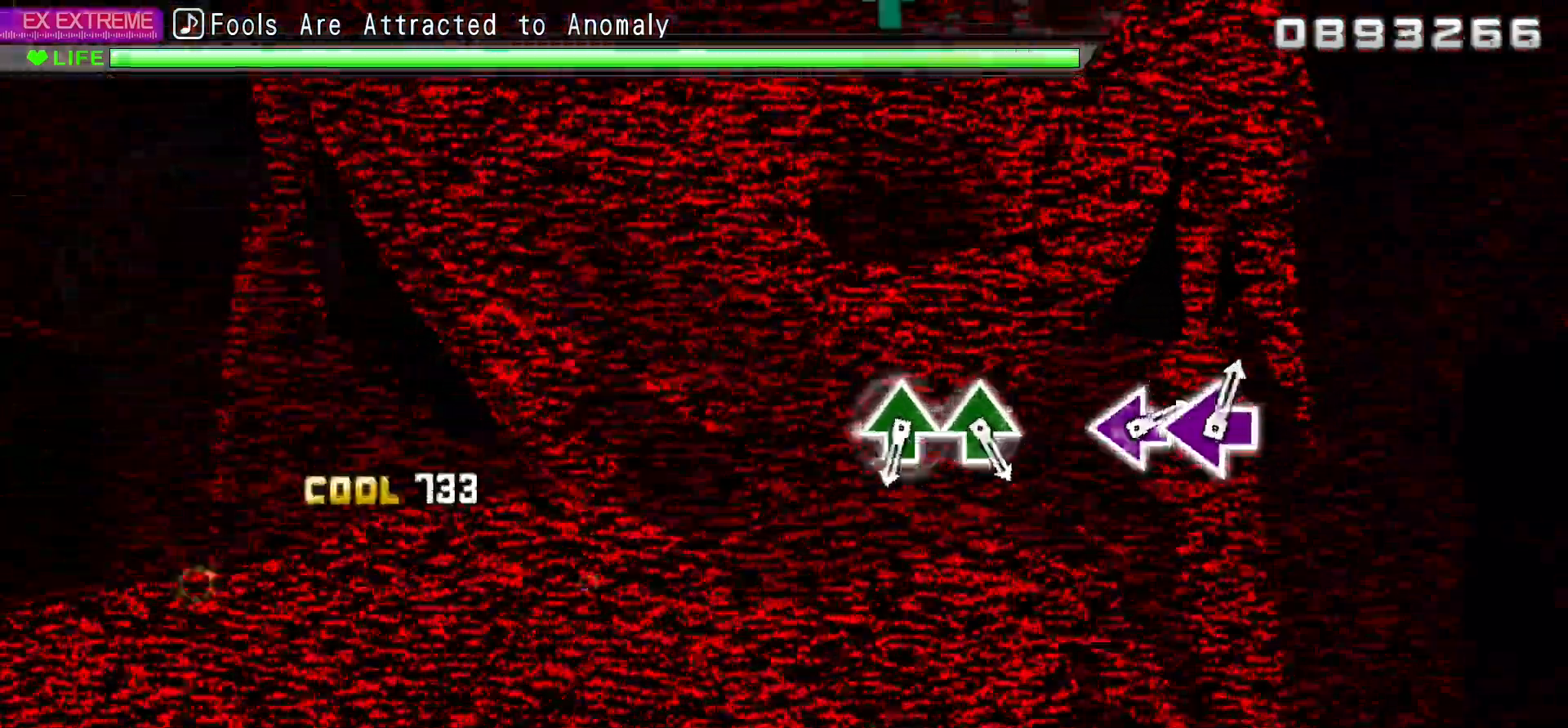
{"dt_ms": 500, "buttons": ["TRIANGLE"]}
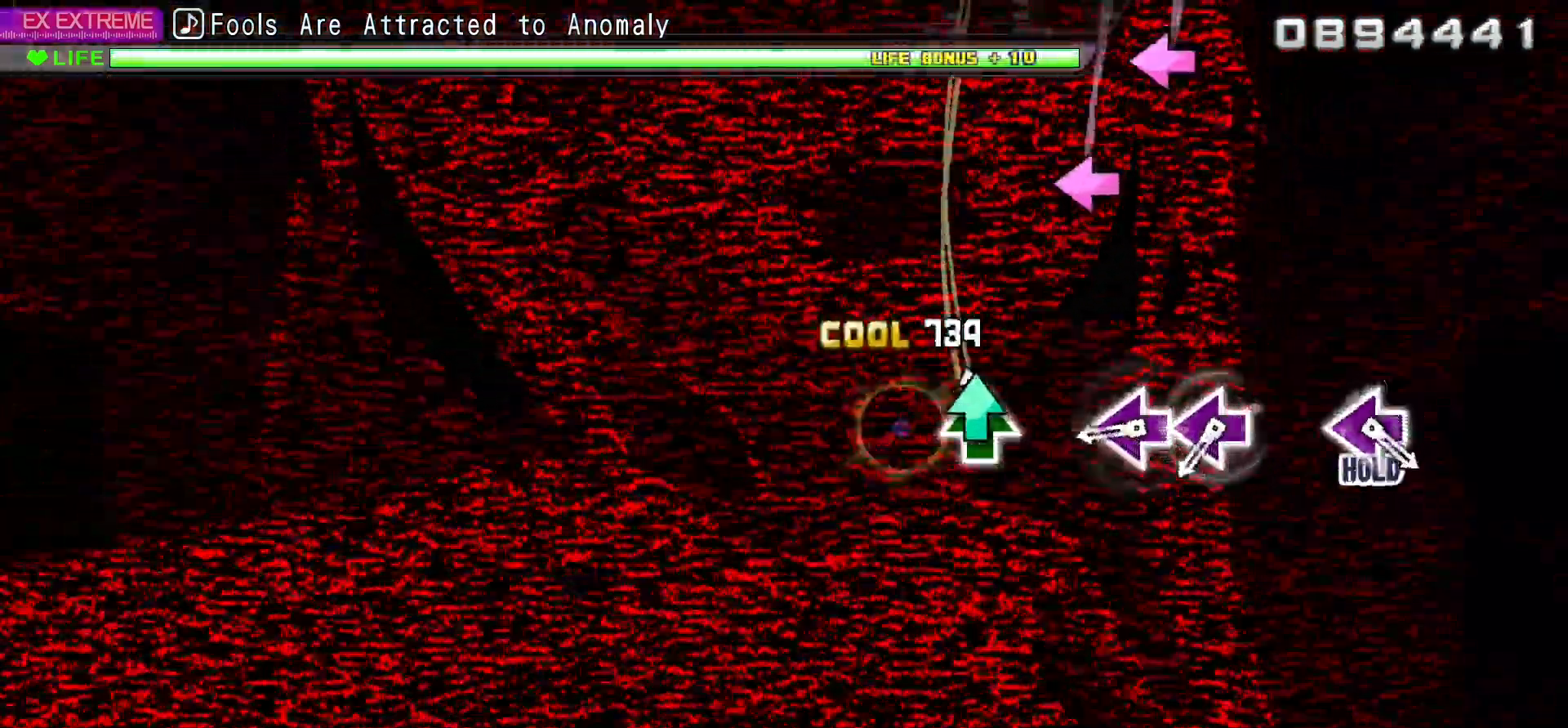
{"dt_ms": 500, "buttons": ["DPAD_LEFT"]}
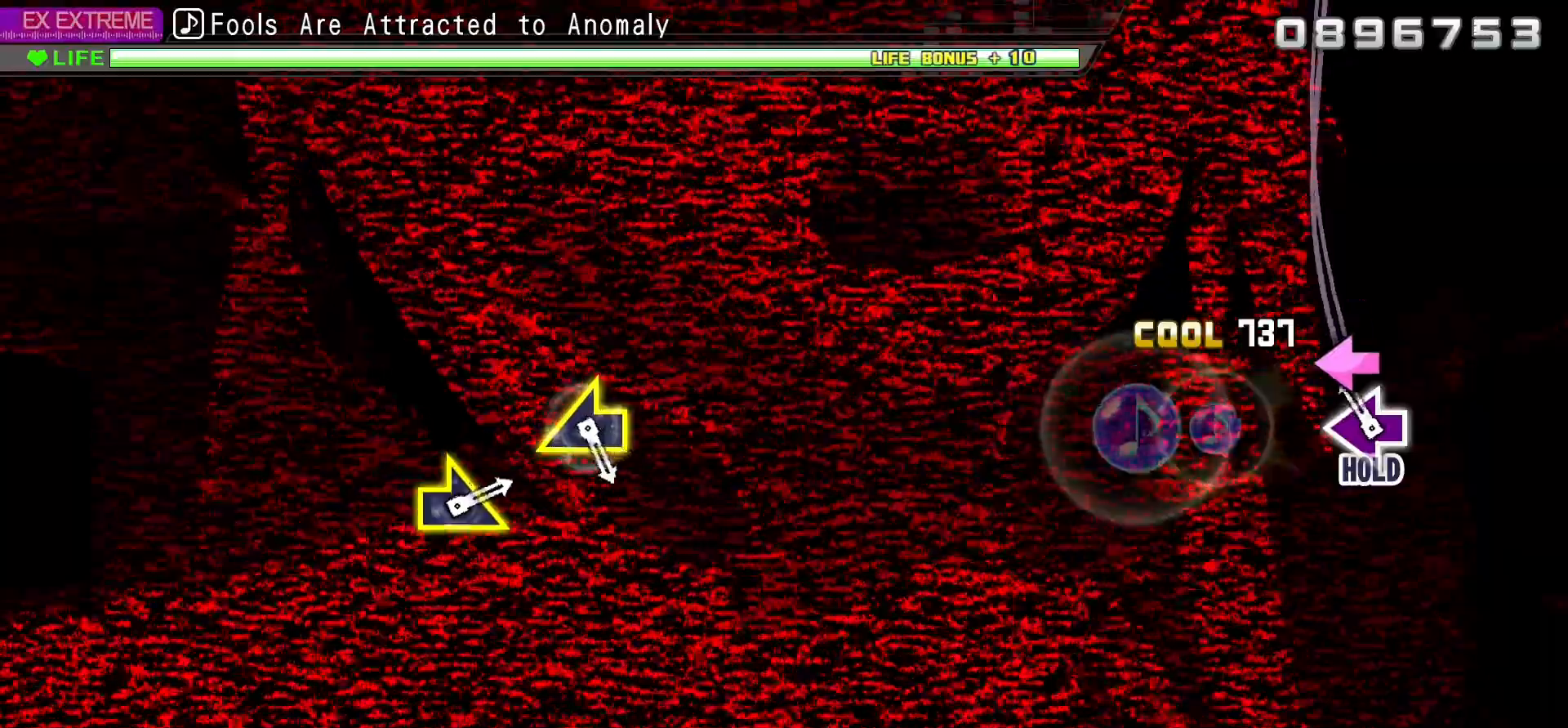
{"dt_ms": 500, "buttons": ["L2"], "events": [[50, "DPAD_LEFT", "up"], [50, "L2", "down"], [100, "SQUARE", "down"], [317, "SQUARE", "up"]]}
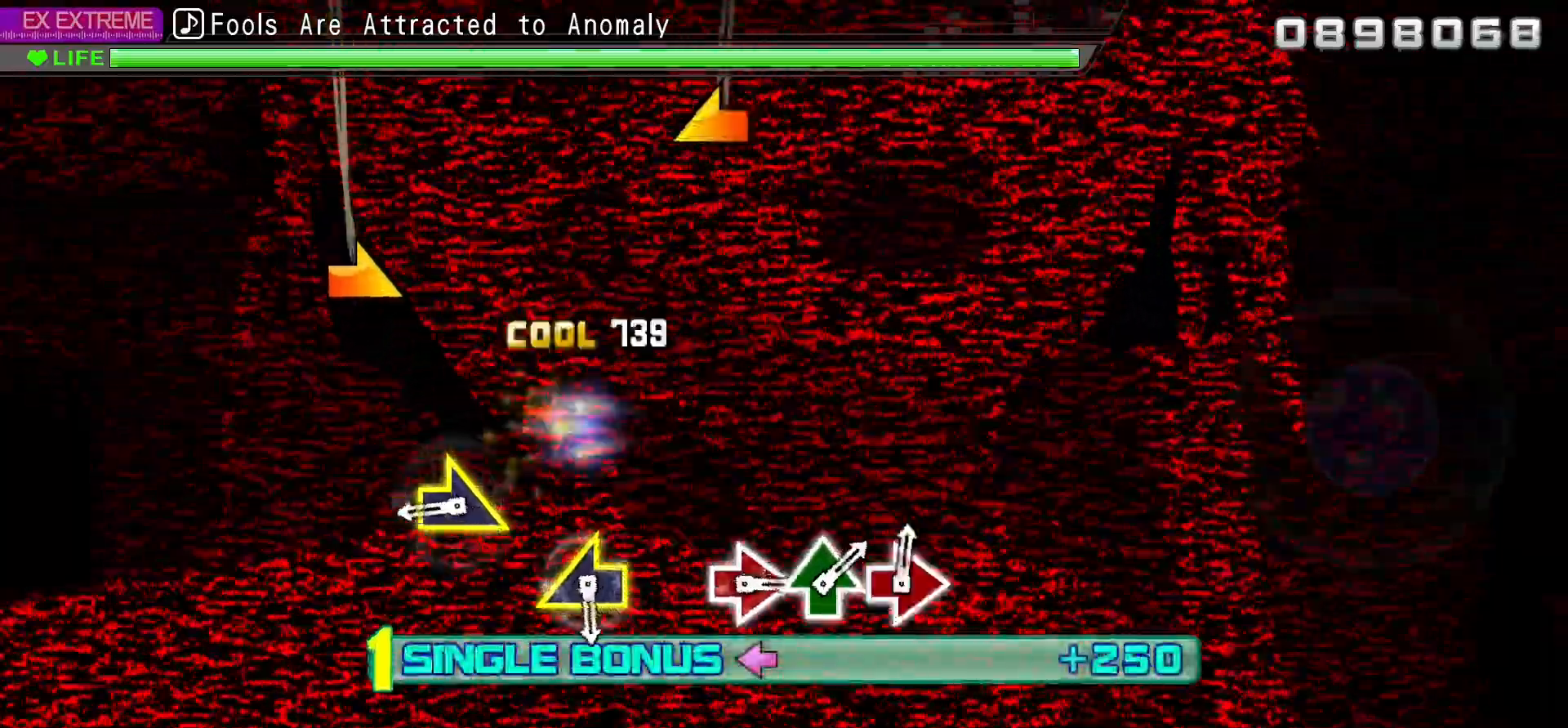
{"dt_ms": 500, "buttons": ["L2"], "events": []}
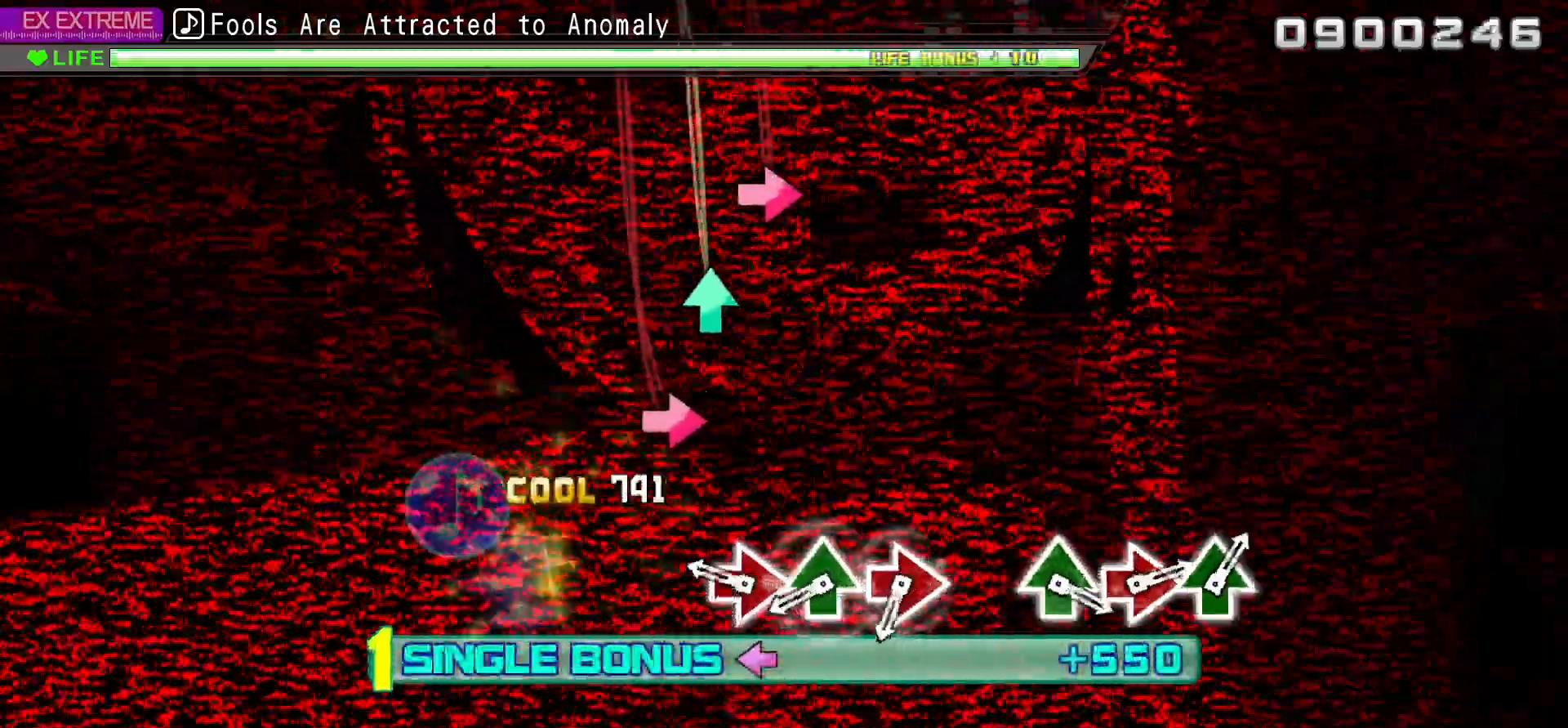
{"dt_ms": 500, "buttons": ["CIRCLE", "L2"]}